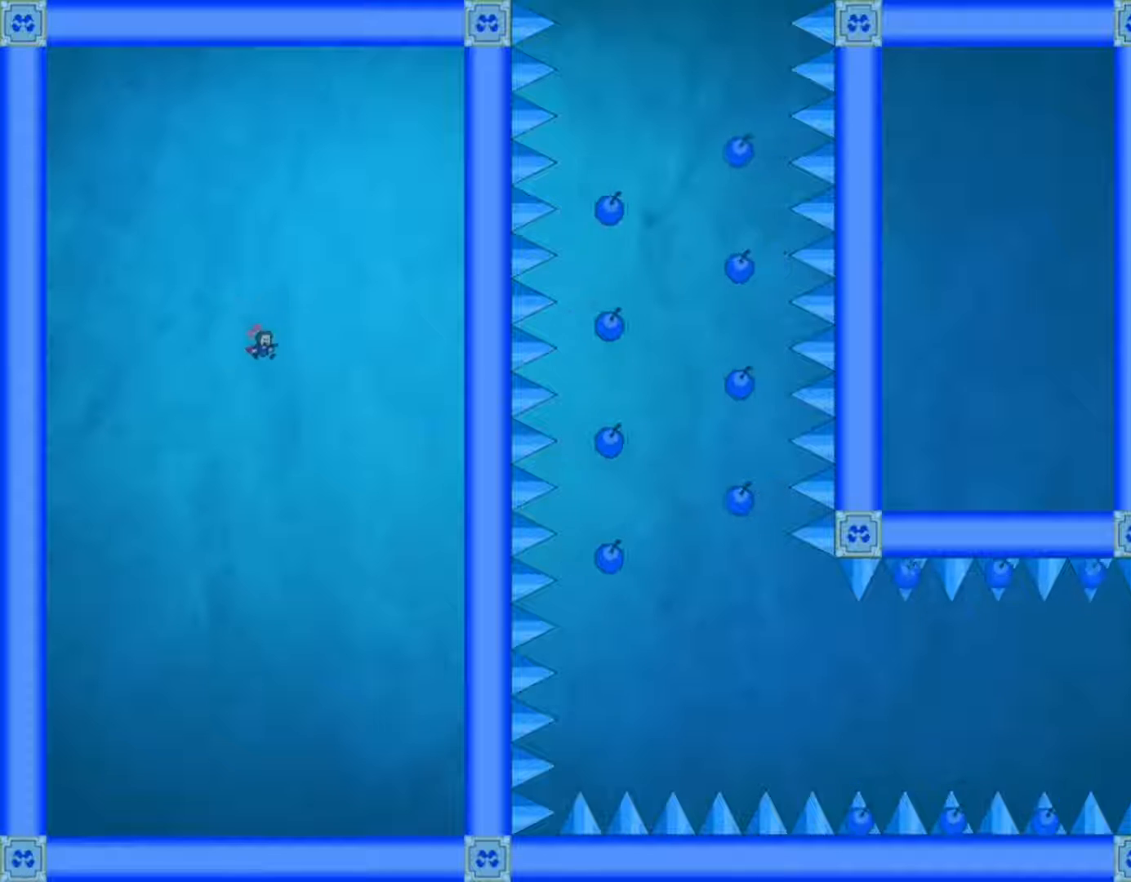
Gameplay with keyboard; each line is a JSON object with the keys held at the frame after it. "events" lists presses ("down") and releases ("up") of "down", "f2", "left", "r", "right", "shift", "up" and "z" between this image and that frame as [ms after this image, input, new state], when the widget could be followed in between. No other keys are recorded. Mouse input is not recorded.
{"keys": [], "events": [[50, "right", "up"], [133, "right", "down"], [217, "left", "up"], [233, "right", "up"]]}
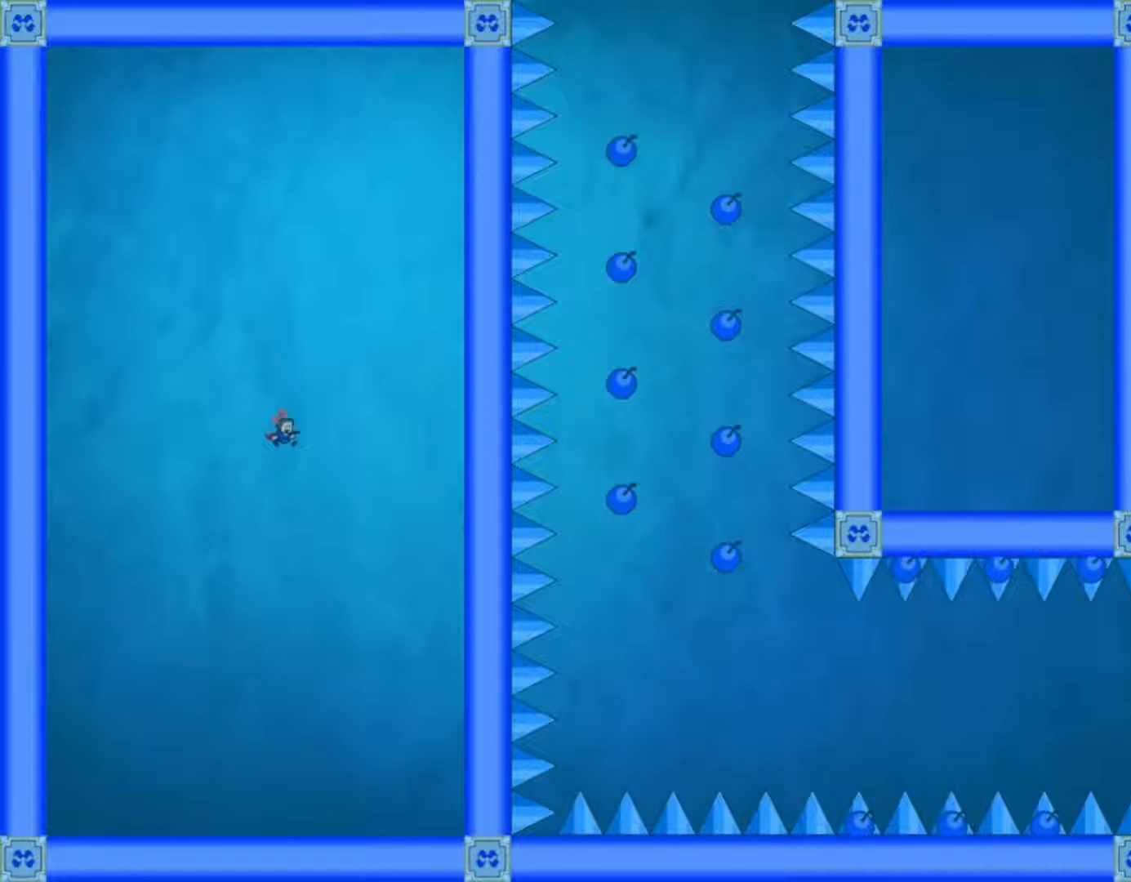
{"keys": [], "events": []}
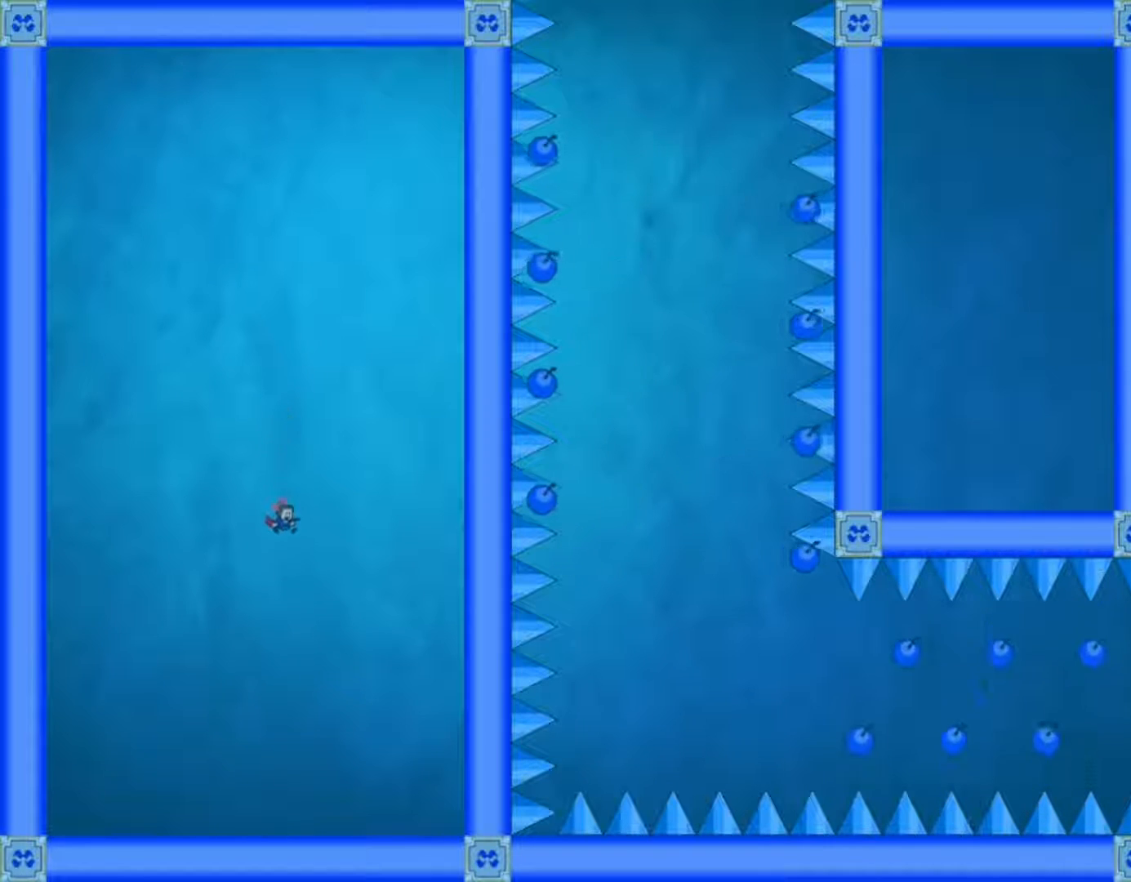
{"keys": [], "events": [[117, "left", "down"], [233, "left", "up"]]}
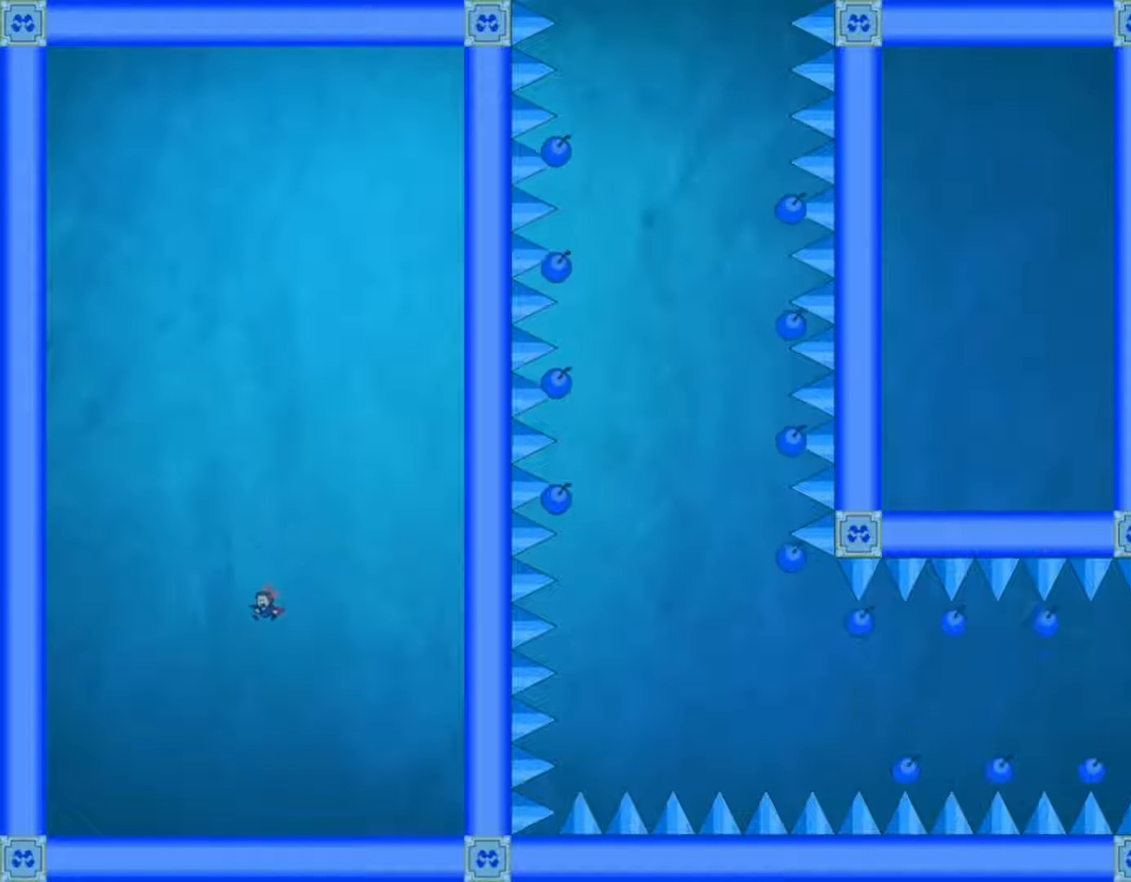
{"keys": [], "events": []}
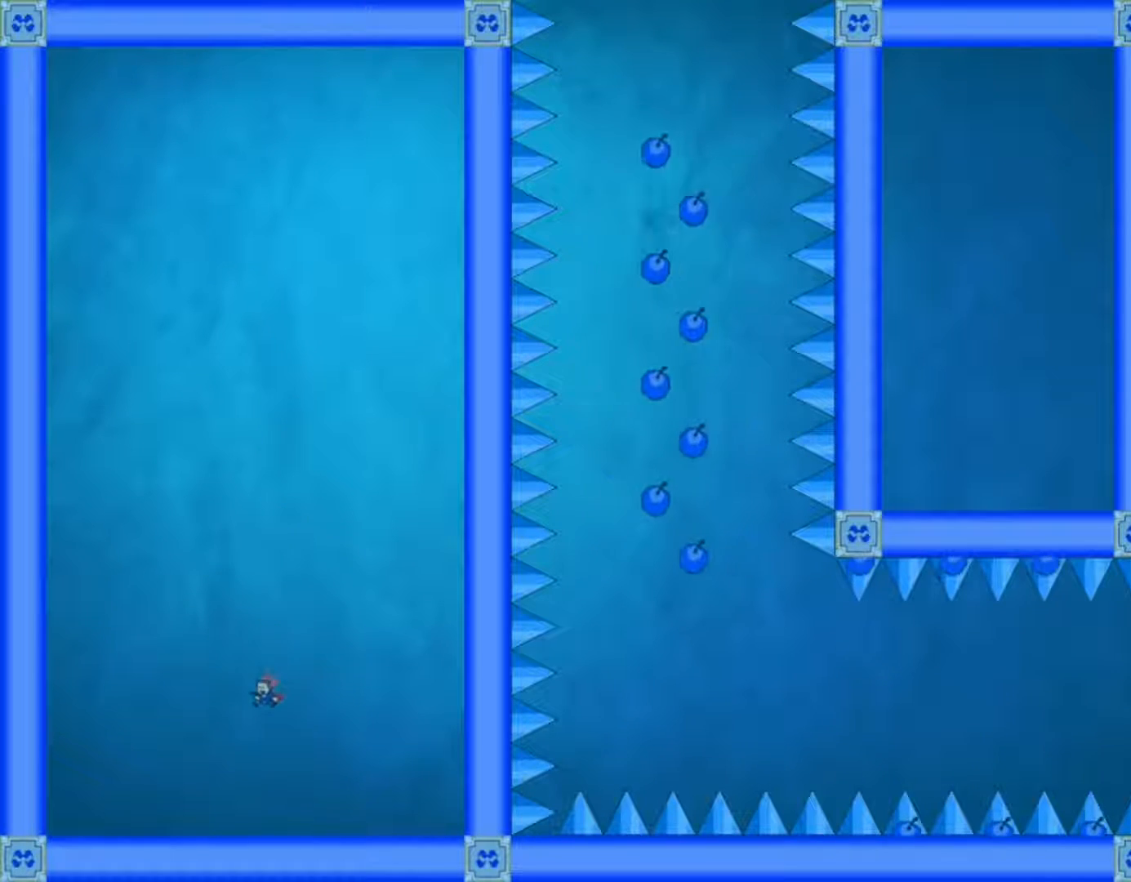
{"keys": [], "events": [[350, "left", "down"], [417, "left", "up"]]}
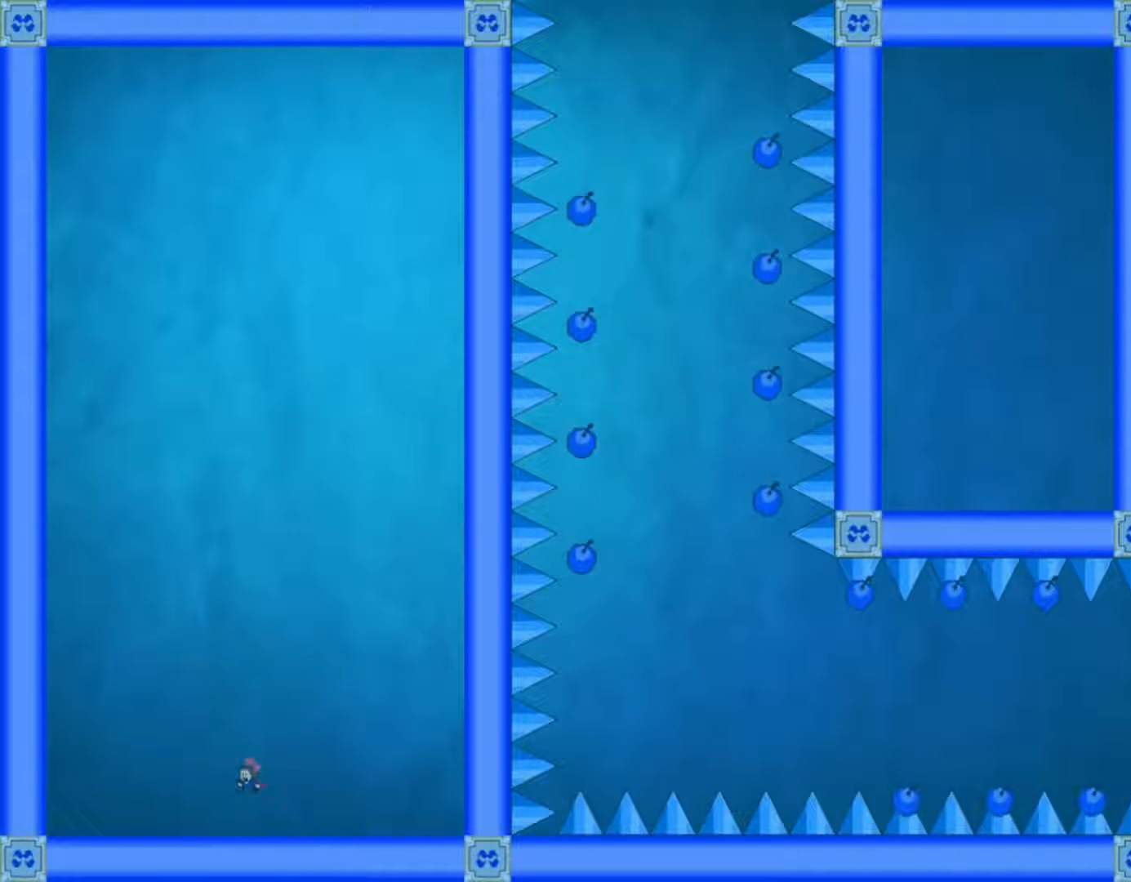
{"keys": [], "events": []}
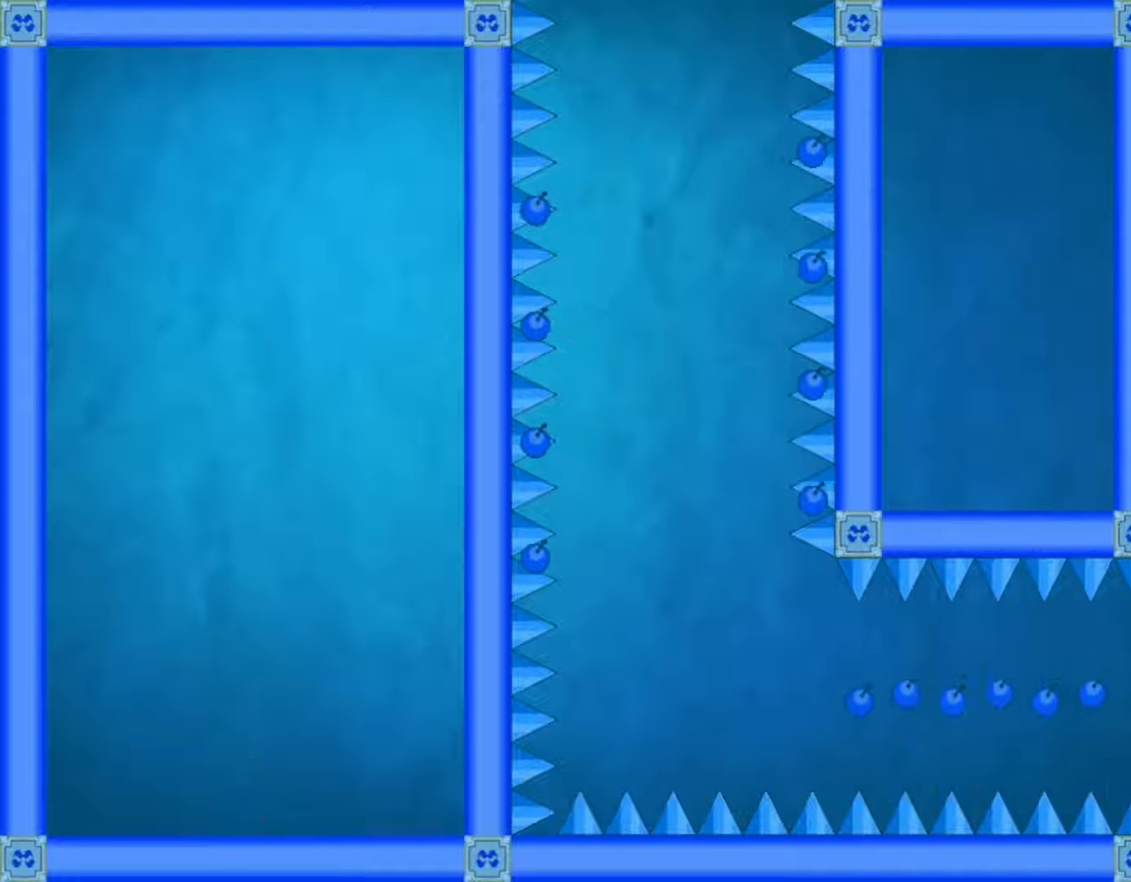
{"keys": [], "events": []}
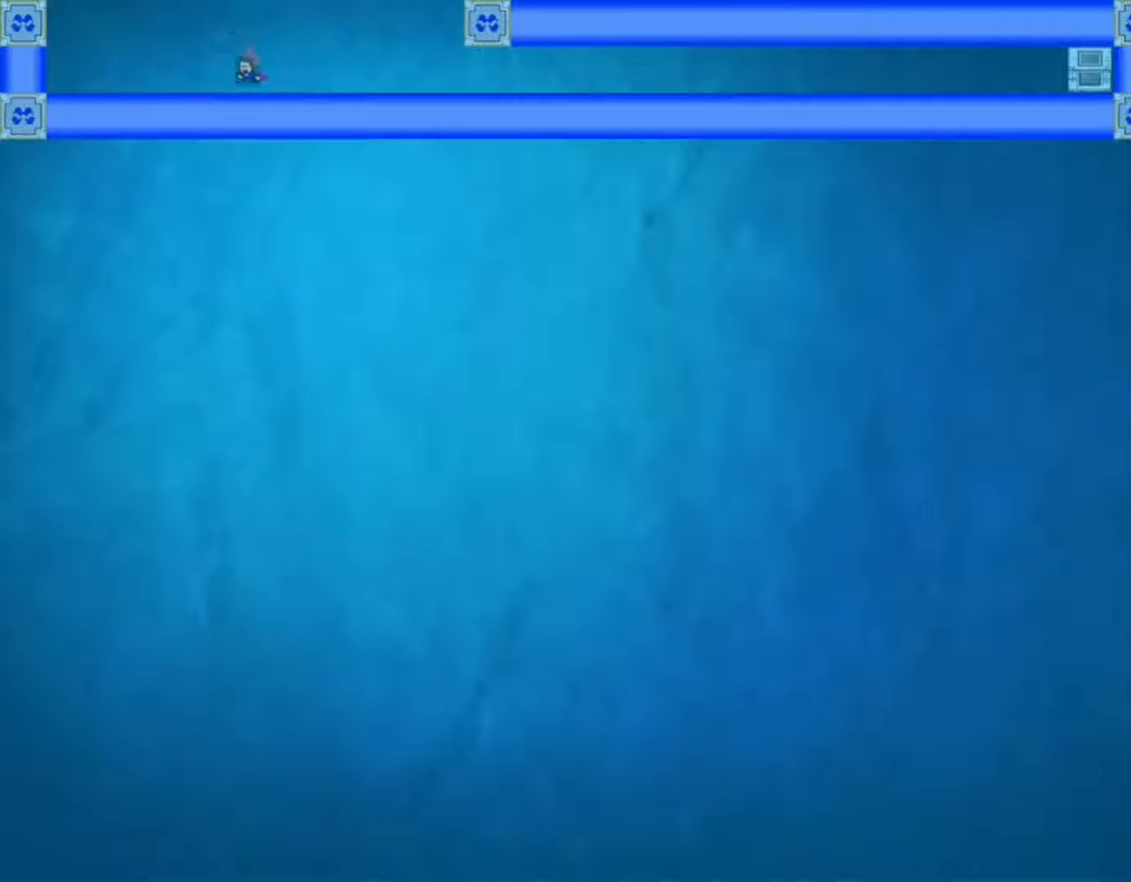
{"keys": ["right"], "events": [[17, "right", "down"]]}
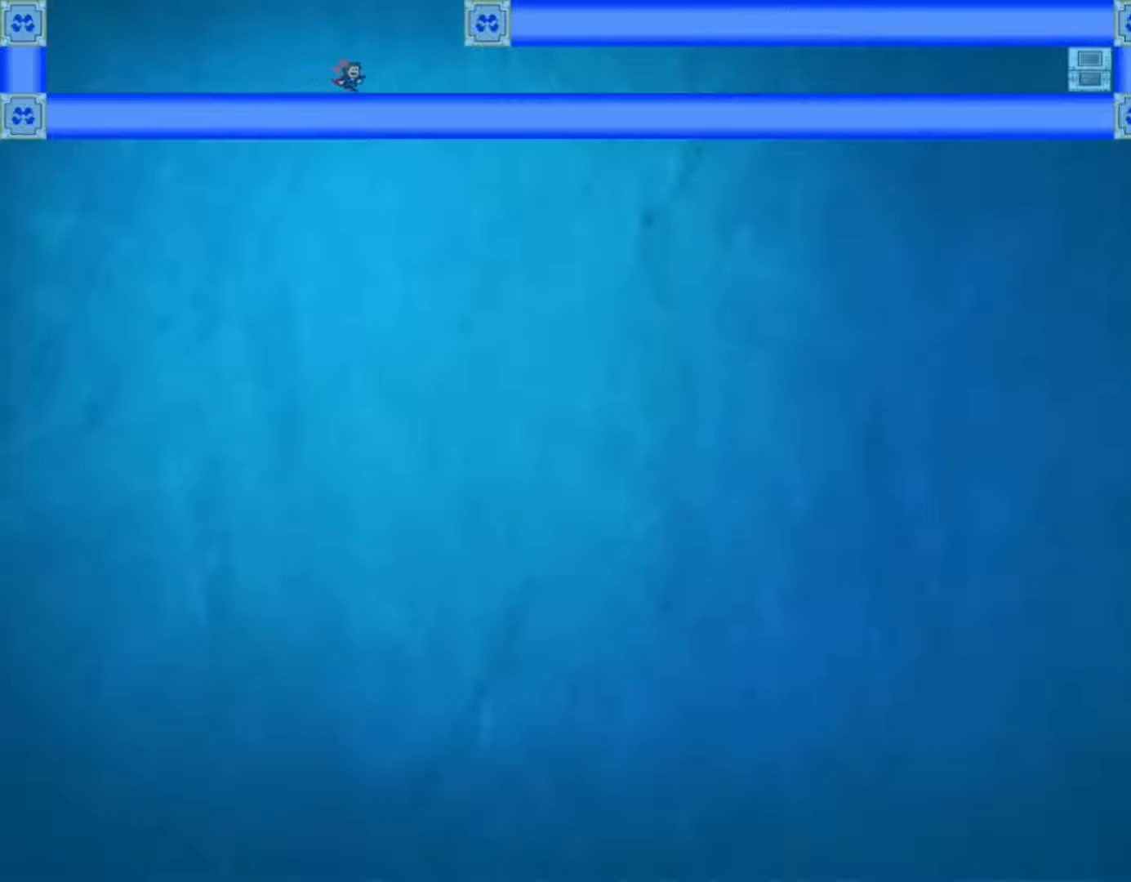
{"keys": ["right"], "events": []}
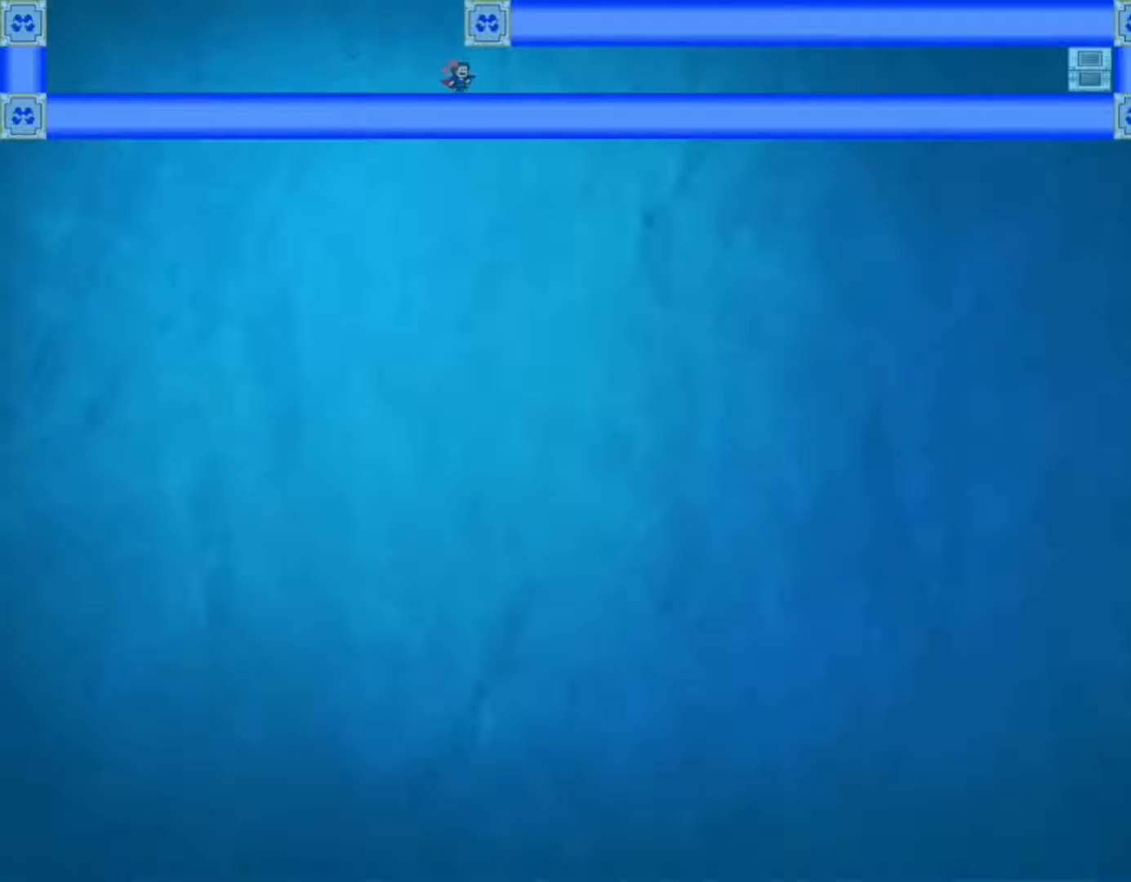
{"keys": ["right"], "events": [[50, "shift", "down"], [133, "shift", "up"], [200, "shift", "down"], [300, "shift", "up"], [383, "shift", "down"], [483, "shift", "up"]]}
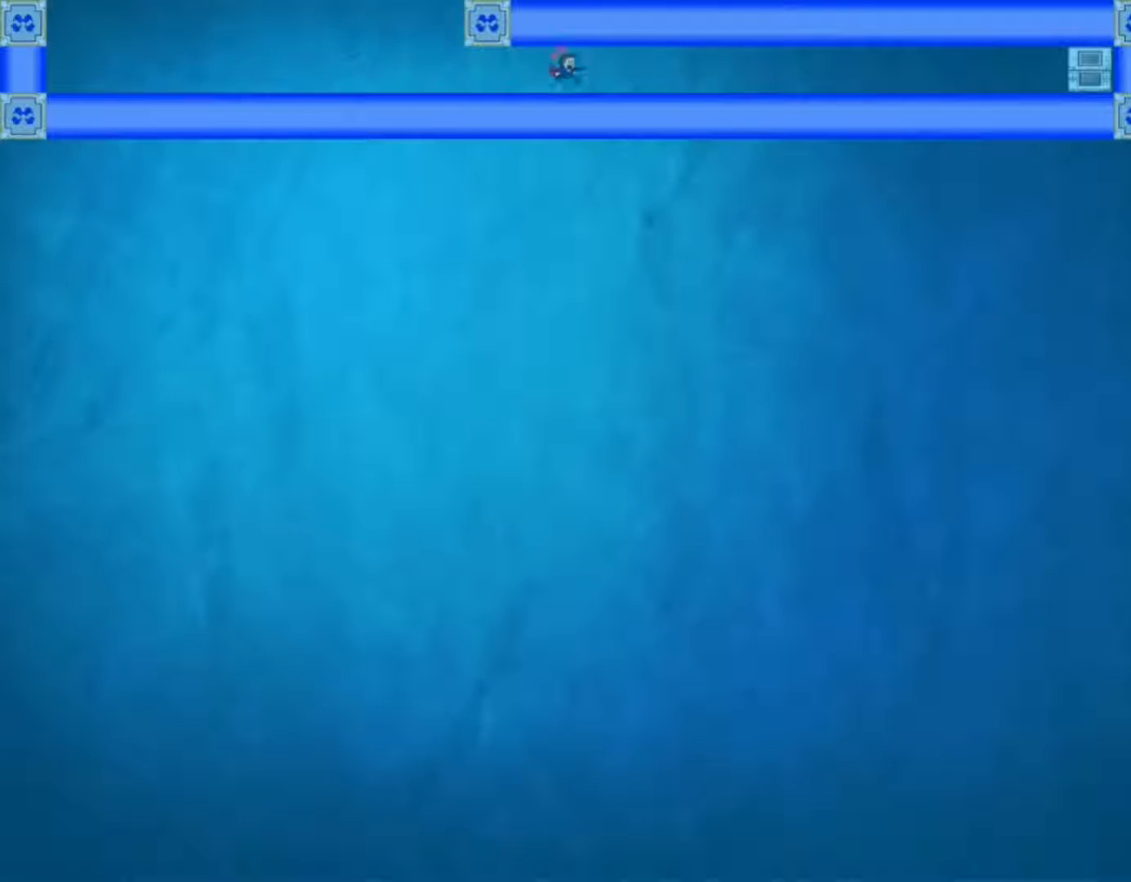
{"keys": ["right", "shift"], "events": [[67, "shift", "down"], [150, "shift", "up"], [267, "shift", "down"], [350, "shift", "up"], [450, "shift", "down"]]}
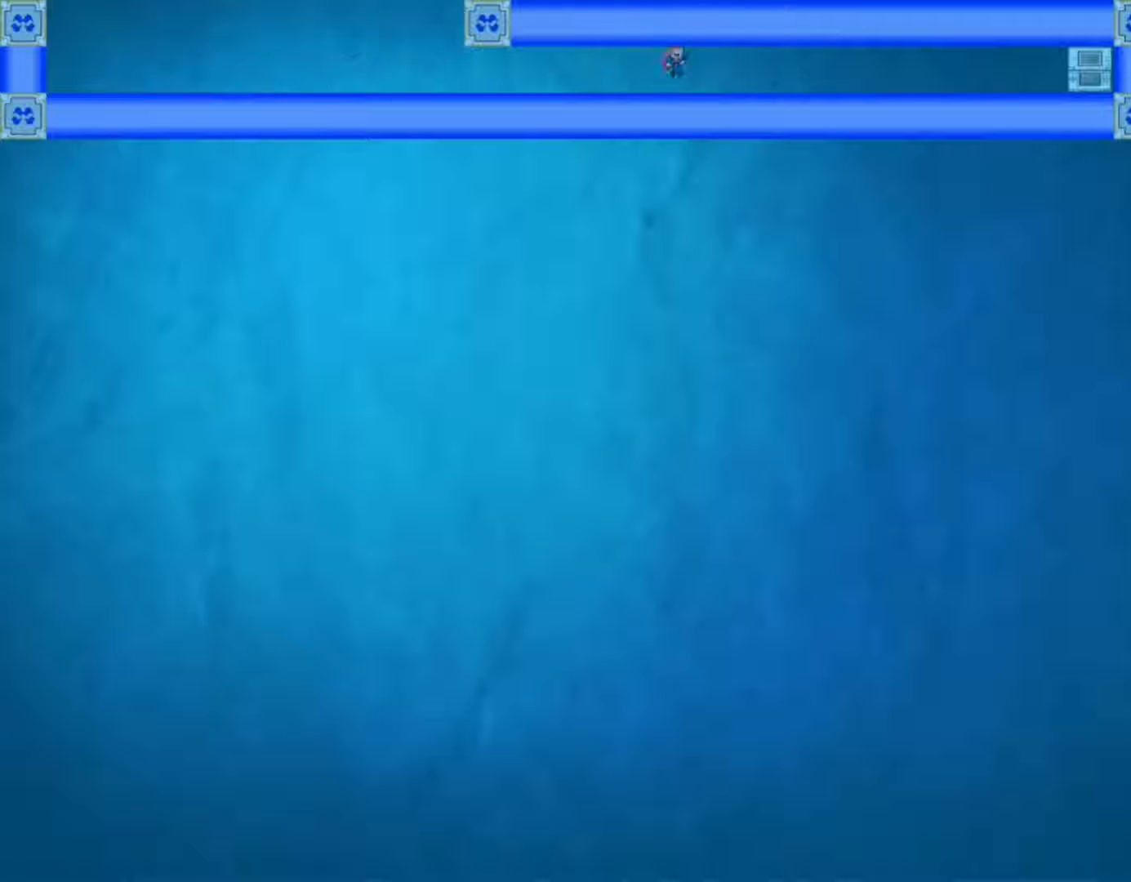
{"keys": ["right"], "events": [[50, "shift", "up"], [150, "shift", "down"], [250, "shift", "up"], [333, "shift", "down"], [450, "shift", "up"]]}
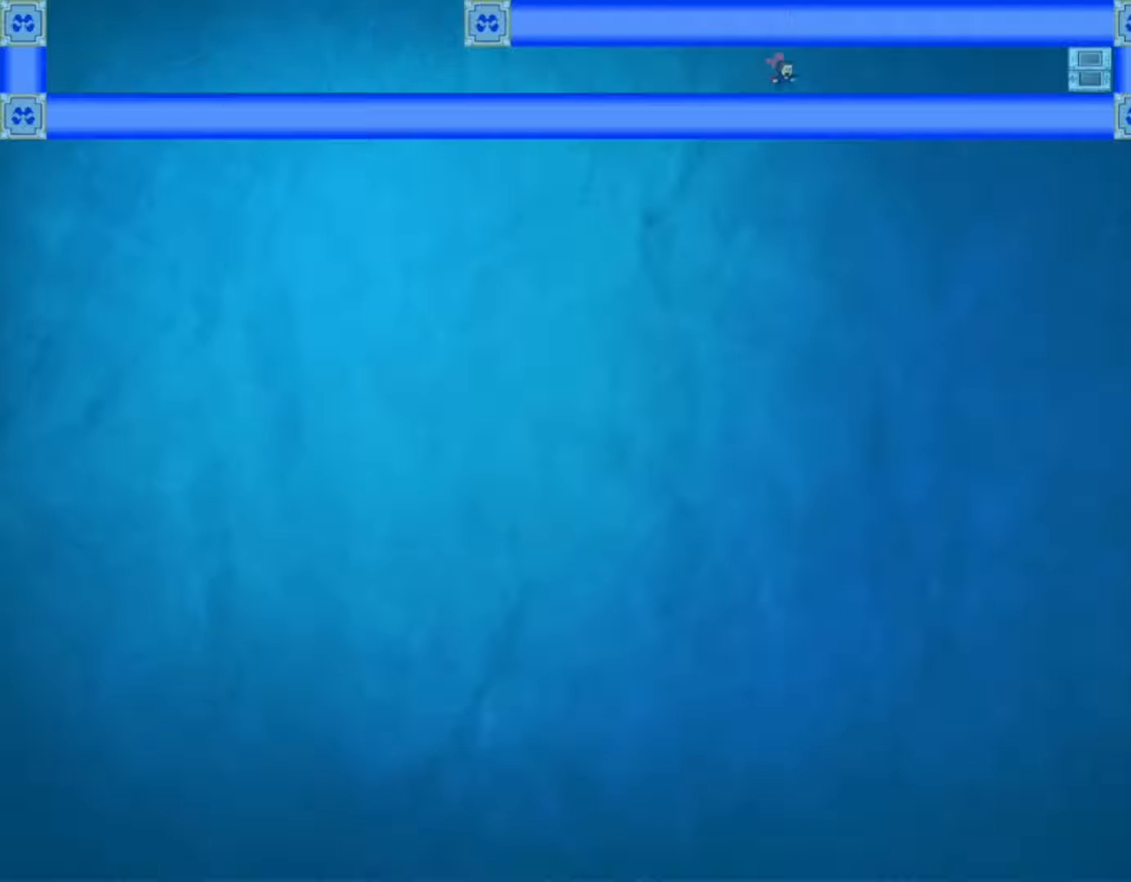
{"keys": ["right", "shift"], "events": [[33, "shift", "down"], [150, "shift", "up"], [233, "shift", "down"], [333, "shift", "up"], [417, "shift", "down"]]}
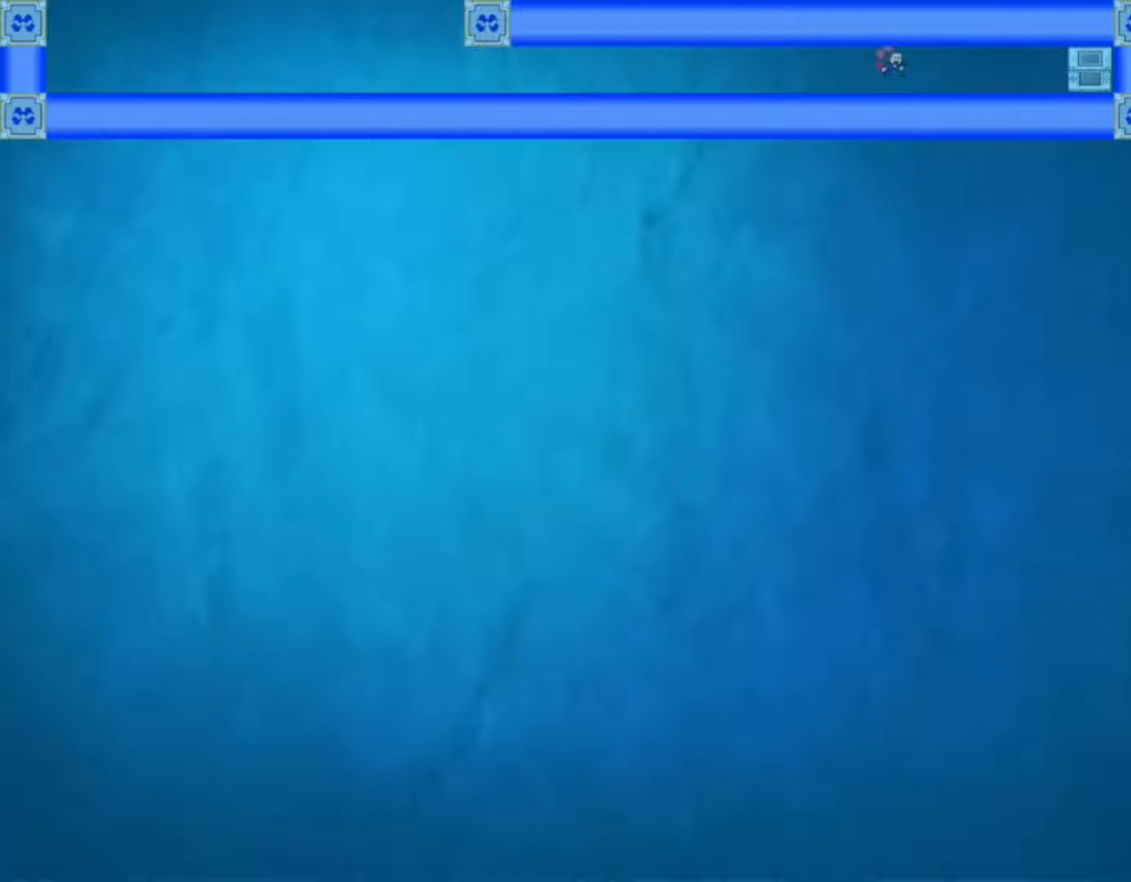
{"keys": ["right", "shift"], "events": [[17, "shift", "up"], [100, "shift", "down"], [200, "shift", "up"], [300, "shift", "down"], [400, "shift", "up"], [467, "shift", "down"]]}
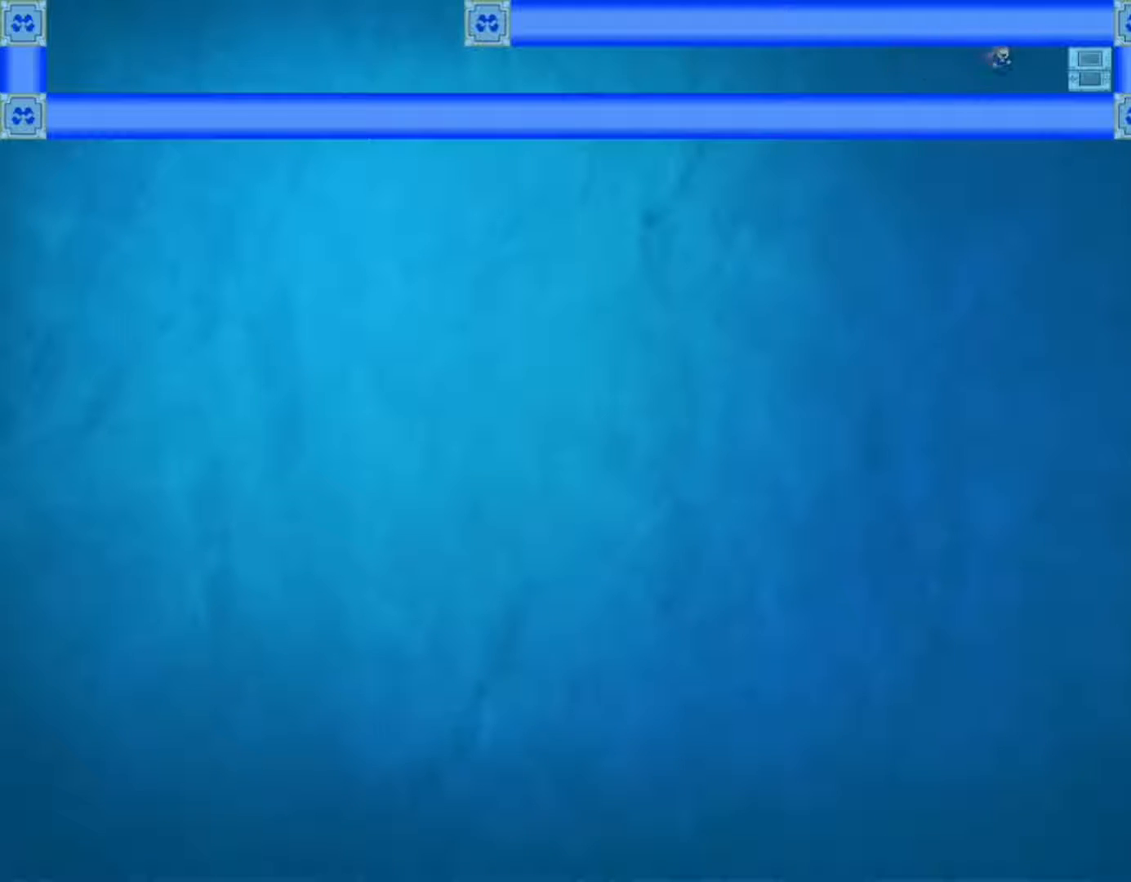
{"keys": ["left"], "events": [[100, "shift", "up"], [183, "shift", "down"], [250, "shift", "up"], [267, "left", "down"], [300, "right", "up"]]}
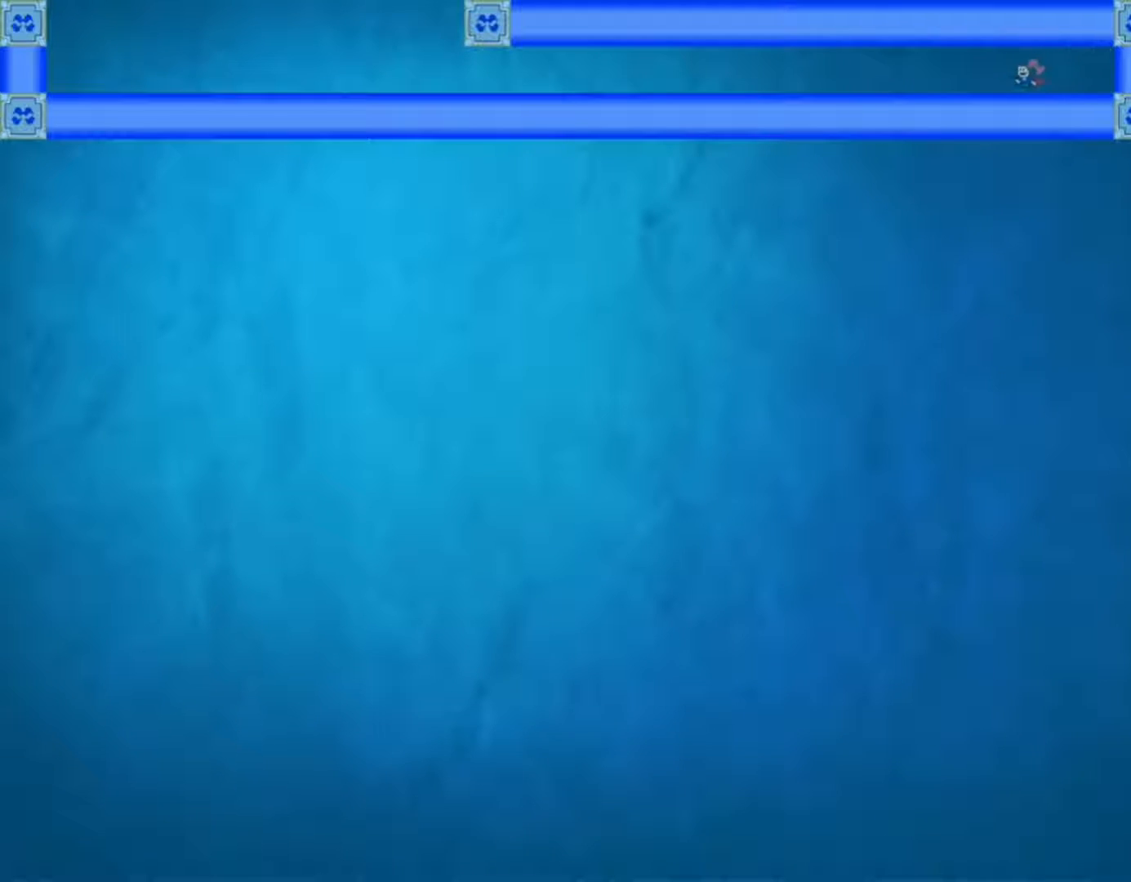
{"keys": ["left", "shift"], "events": [[100, "shift", "down"], [217, "shift", "up"], [300, "shift", "down"], [400, "shift", "up"], [500, "shift", "down"]]}
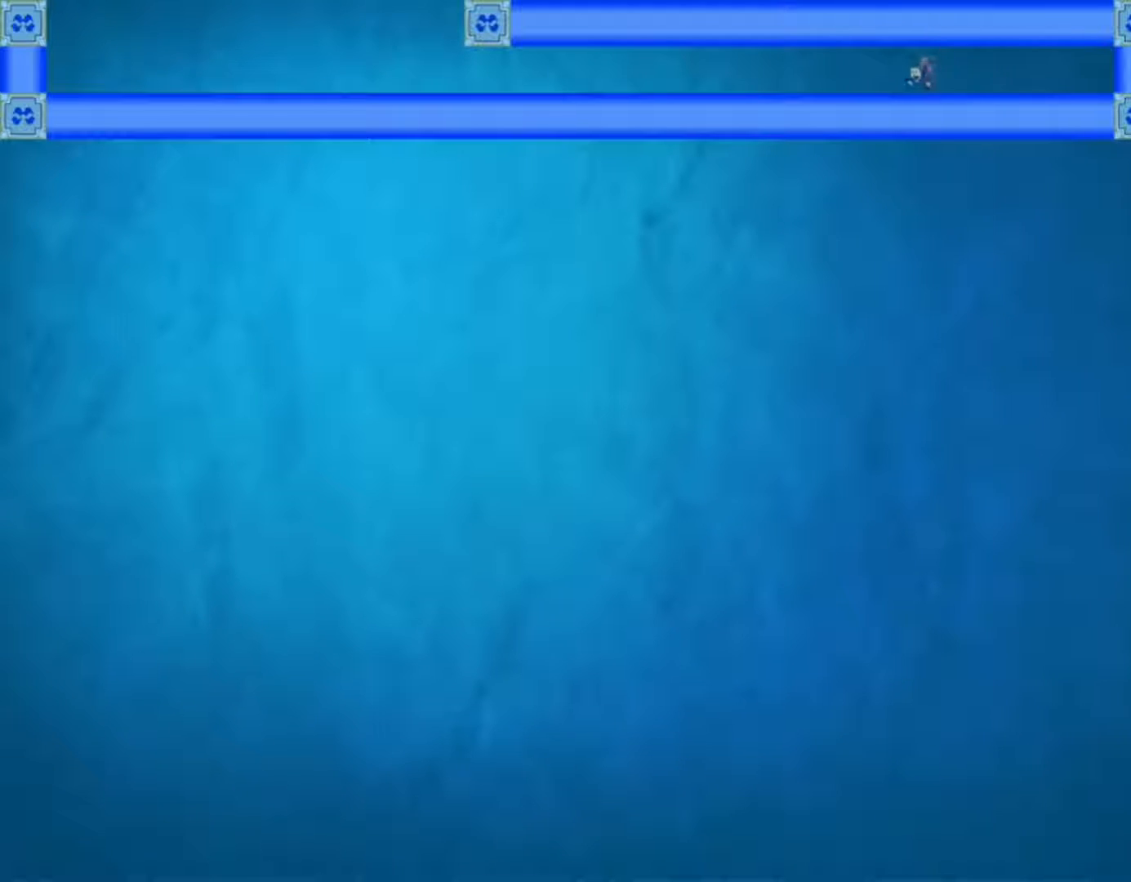
{"keys": ["left", "shift"], "events": [[100, "shift", "up"], [200, "shift", "down"], [317, "shift", "up"], [400, "shift", "down"]]}
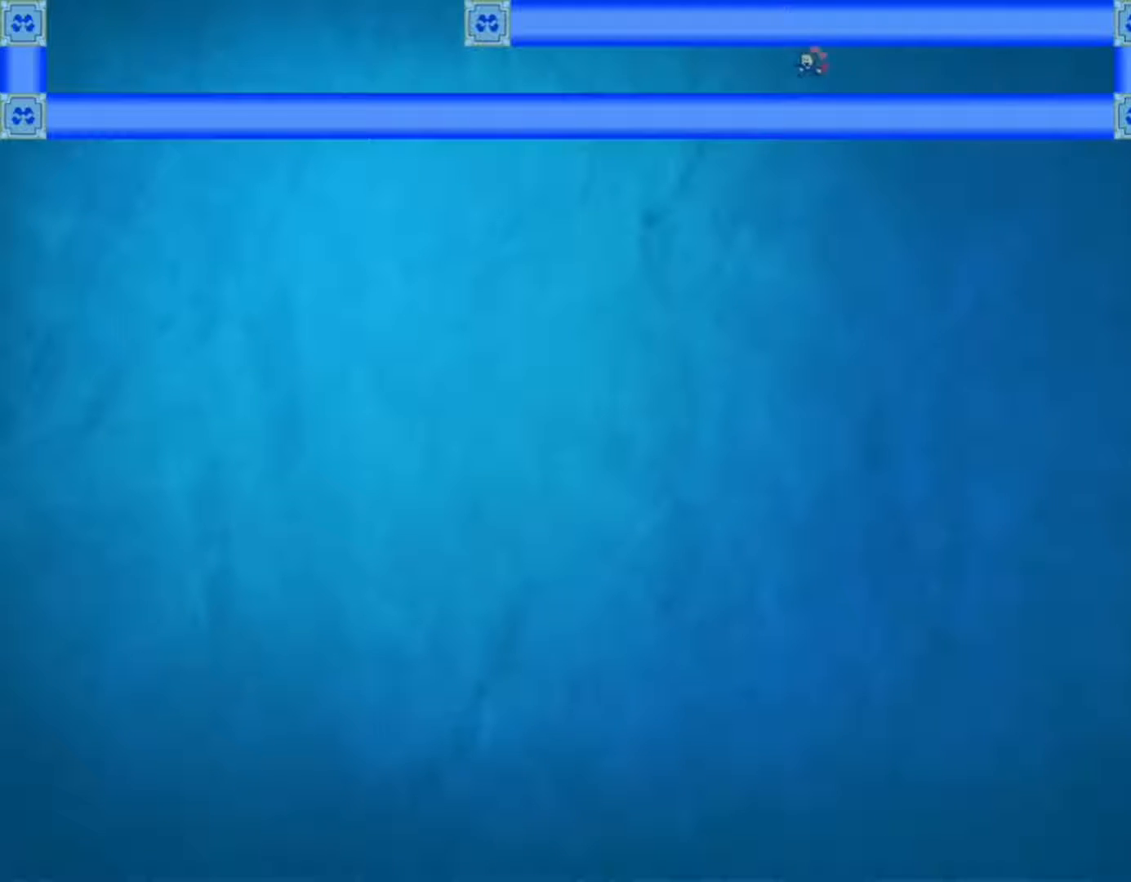
{"keys": ["left"], "events": [[17, "shift", "up"], [117, "shift", "down"], [217, "shift", "up"], [333, "shift", "down"], [417, "shift", "up"]]}
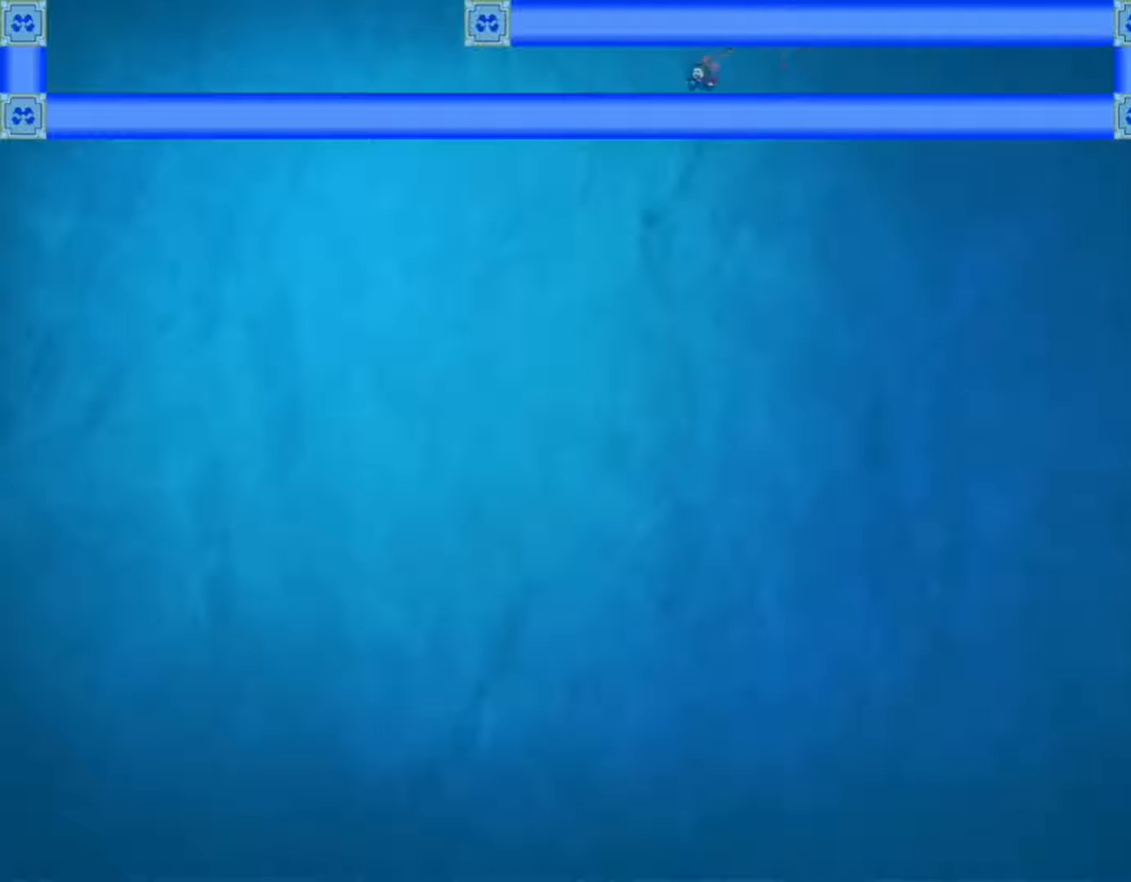
{"keys": ["left", "shift"], "events": [[17, "shift", "down"], [117, "shift", "up"], [200, "shift", "down"], [317, "shift", "up"], [417, "shift", "down"]]}
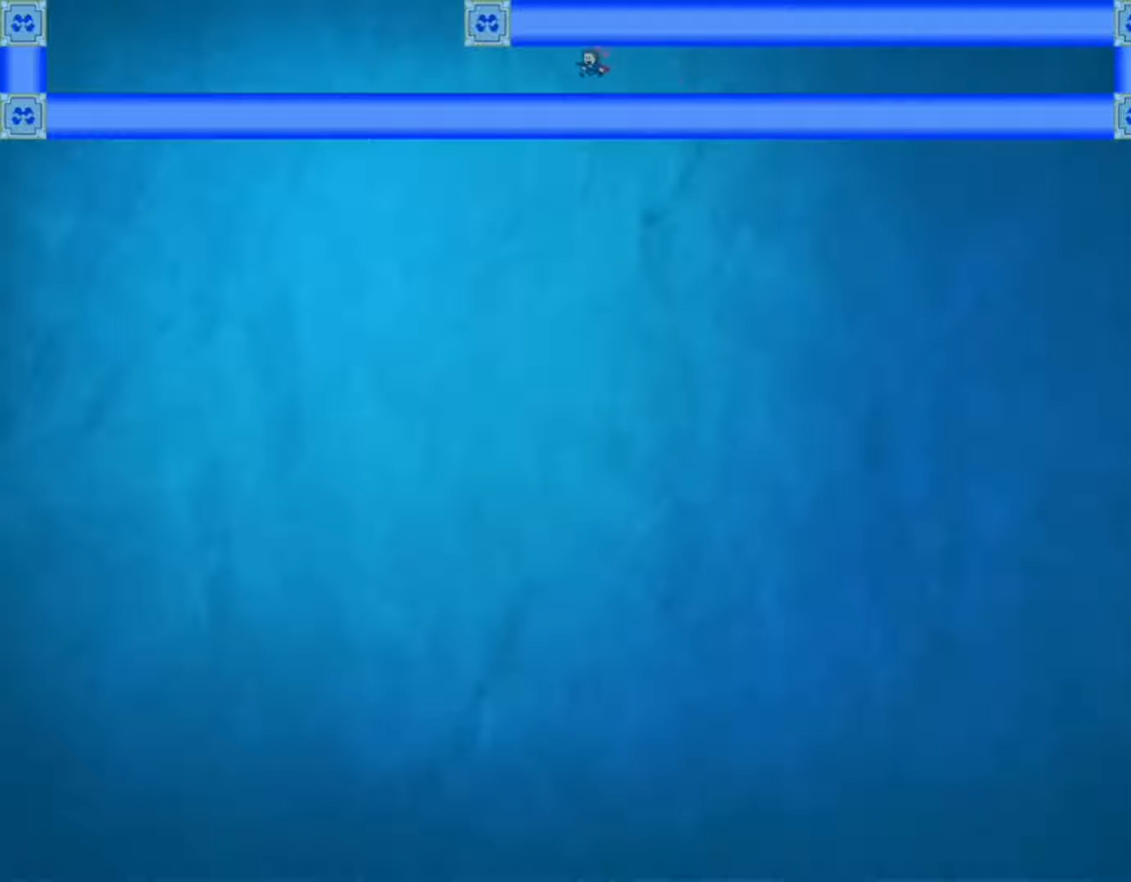
{"keys": ["left"], "events": [[33, "shift", "up"], [117, "shift", "down"], [233, "shift", "up"], [333, "shift", "down"], [433, "shift", "up"]]}
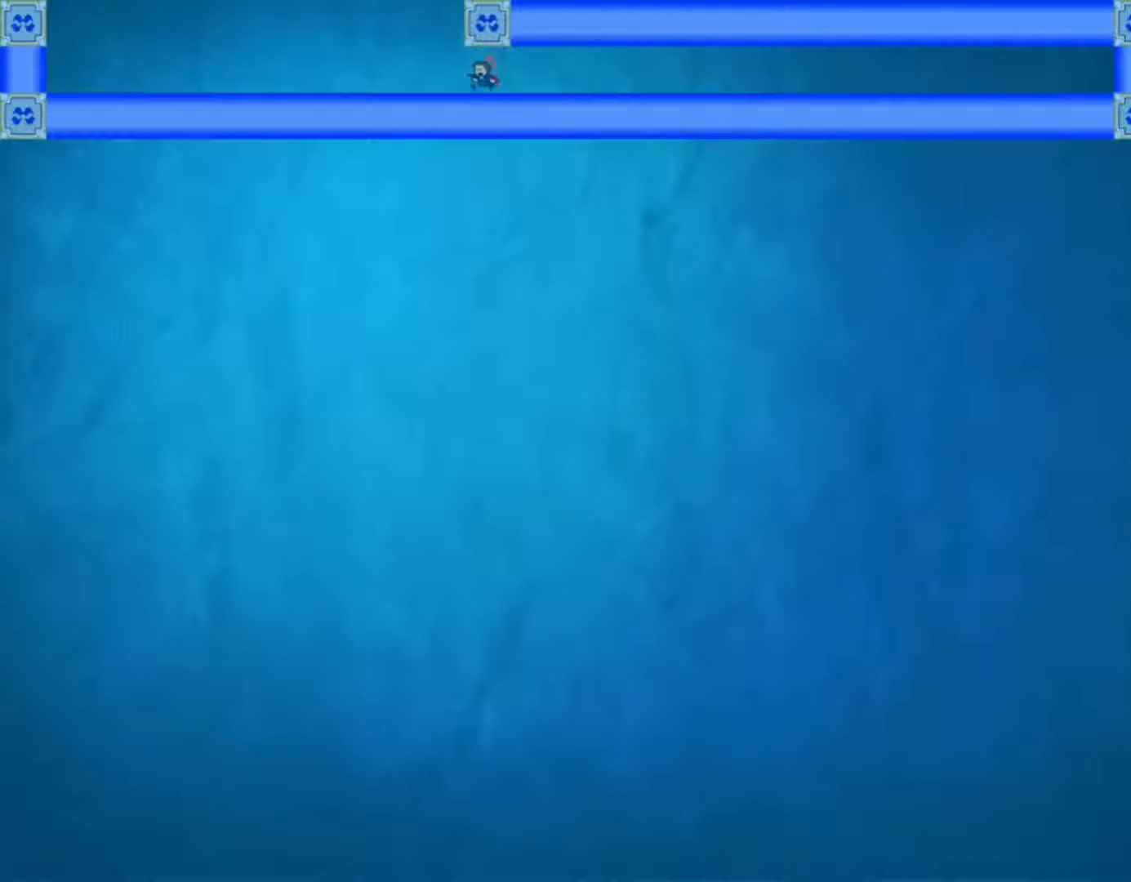
{"keys": [], "events": [[50, "shift", "down"], [150, "shift", "up"], [233, "shift", "down"], [283, "left", "up"], [350, "shift", "up"], [400, "shift", "down"], [500, "shift", "up"]]}
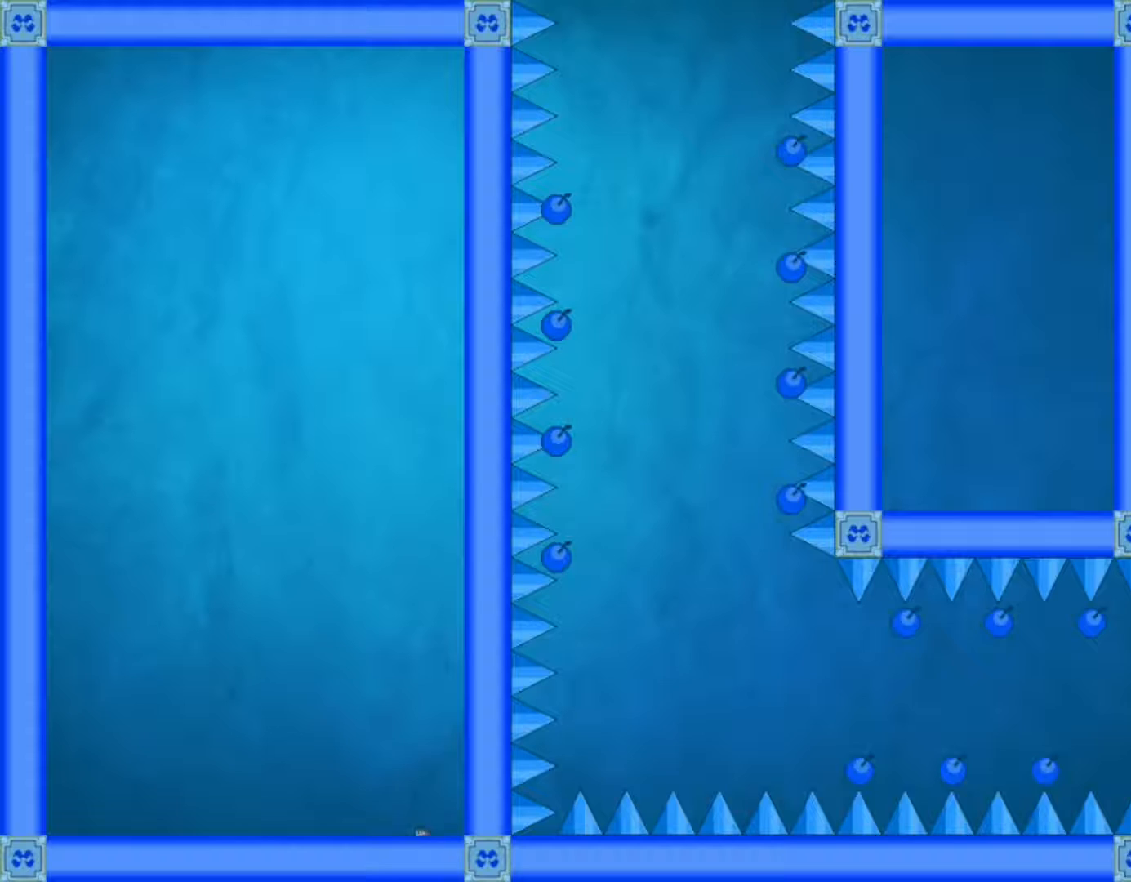
{"keys": [], "events": [[67, "shift", "down"], [183, "shift", "up"], [250, "shift", "down"], [333, "shift", "up"], [400, "shift", "down"], [500, "shift", "up"]]}
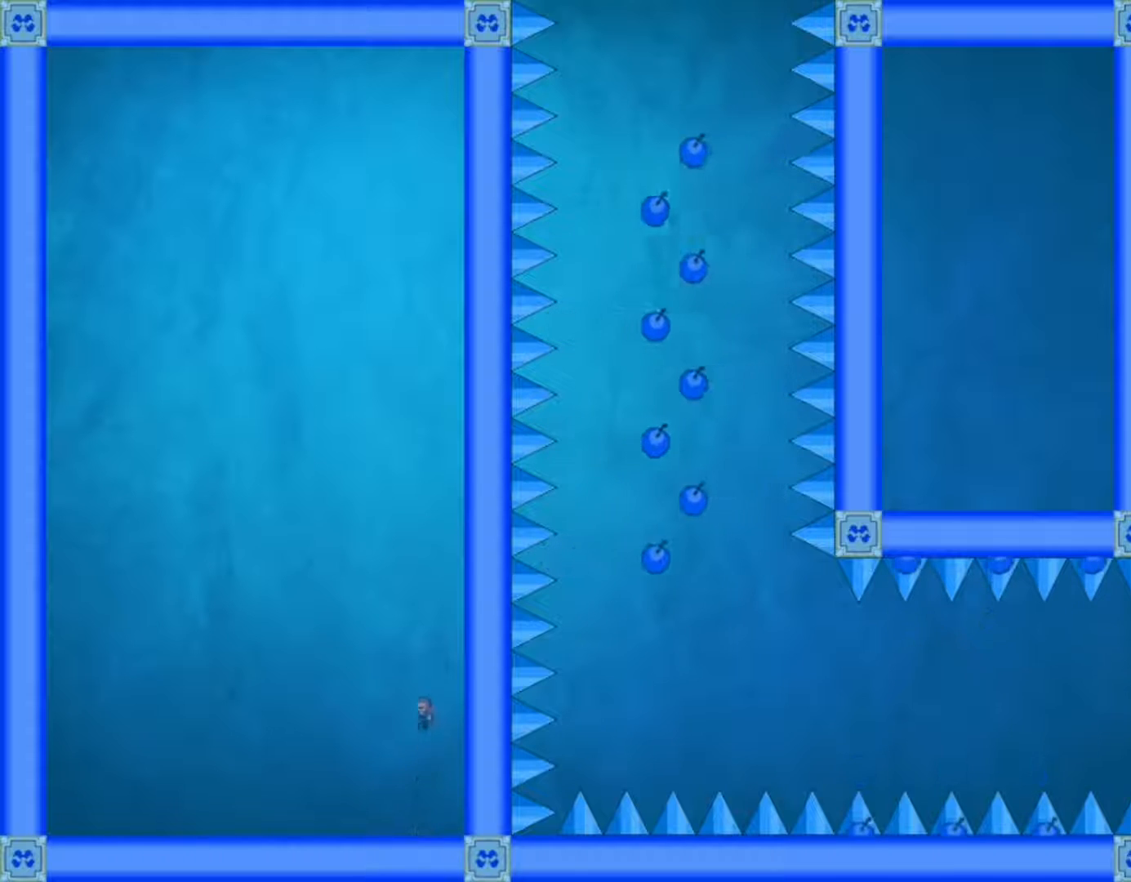
{"keys": ["shift"], "events": [[67, "shift", "down"], [317, "shift", "up"], [367, "shift", "down"], [467, "shift", "up"], [500, "shift", "down"]]}
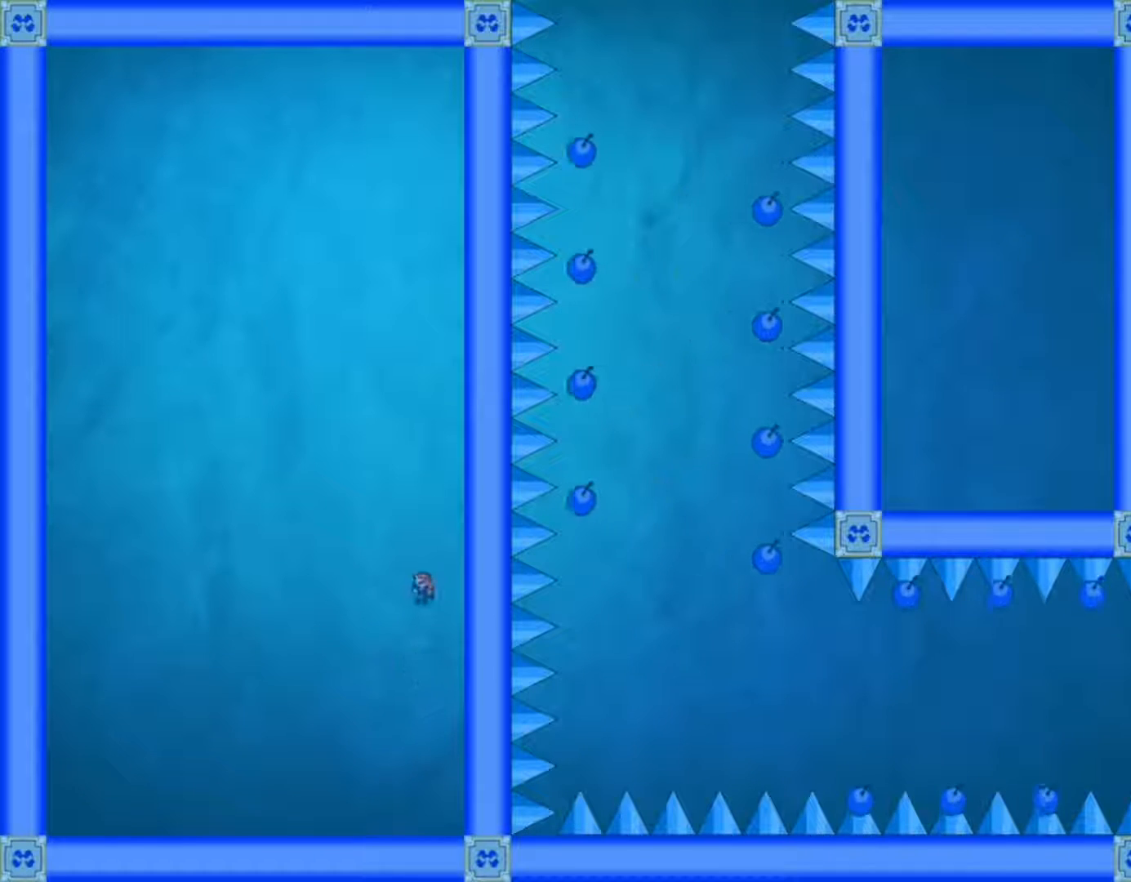
{"keys": ["shift"], "events": [[117, "shift", "up"], [150, "shift", "down"], [267, "shift", "up"], [317, "shift", "down"], [417, "shift", "up"], [433, "shift", "down"]]}
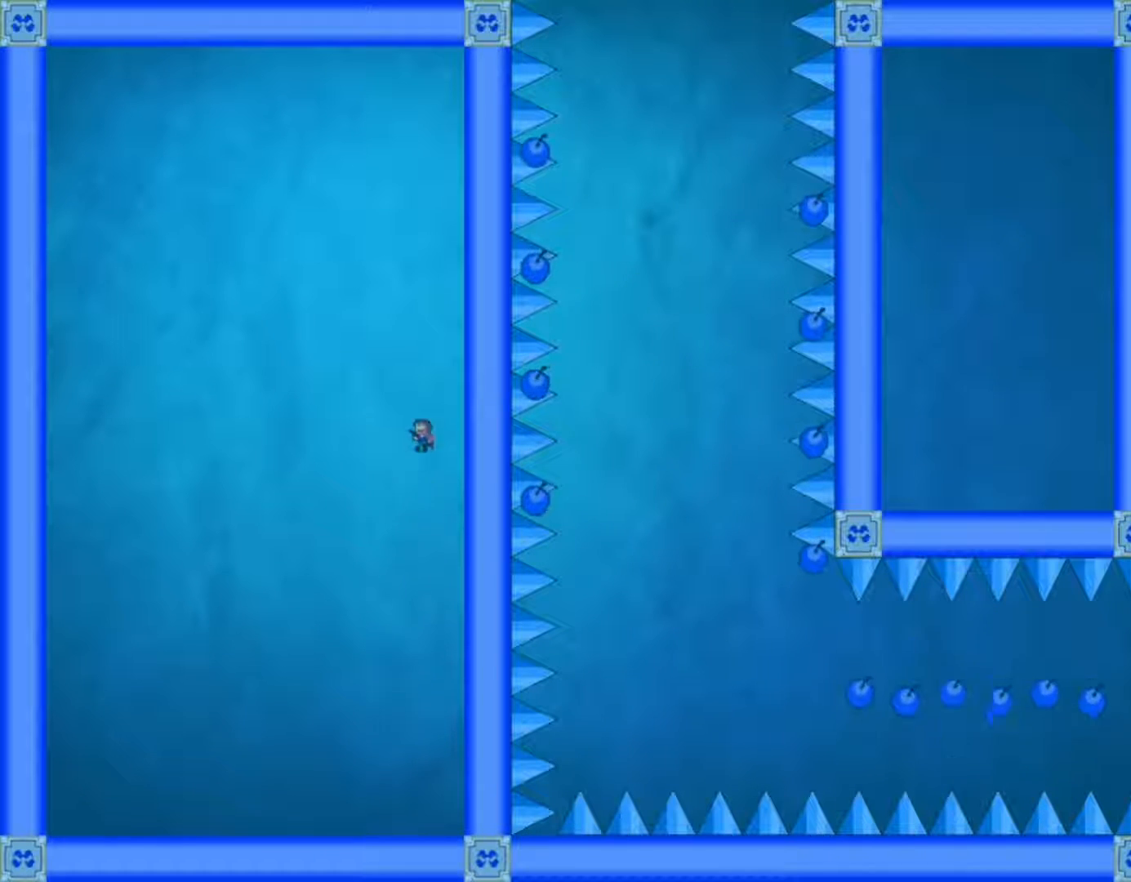
{"keys": [], "events": [[33, "shift", "up"], [100, "shift", "down"], [183, "shift", "up"], [233, "shift", "down"], [317, "shift", "up"], [383, "shift", "down"], [467, "shift", "up"]]}
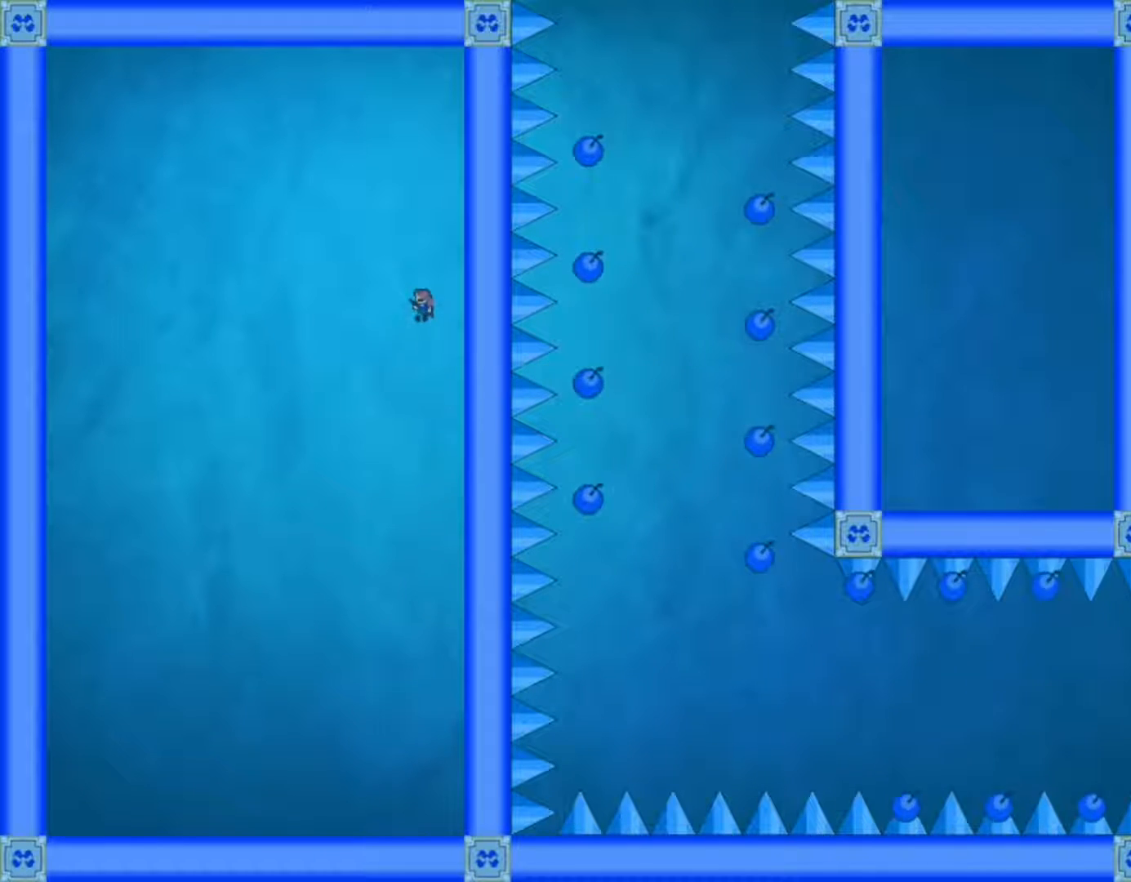
{"keys": ["shift"], "events": [[33, "shift", "down"], [117, "shift", "up"], [183, "shift", "down"], [250, "shift", "up"], [333, "shift", "down"], [400, "shift", "up"], [483, "shift", "down"]]}
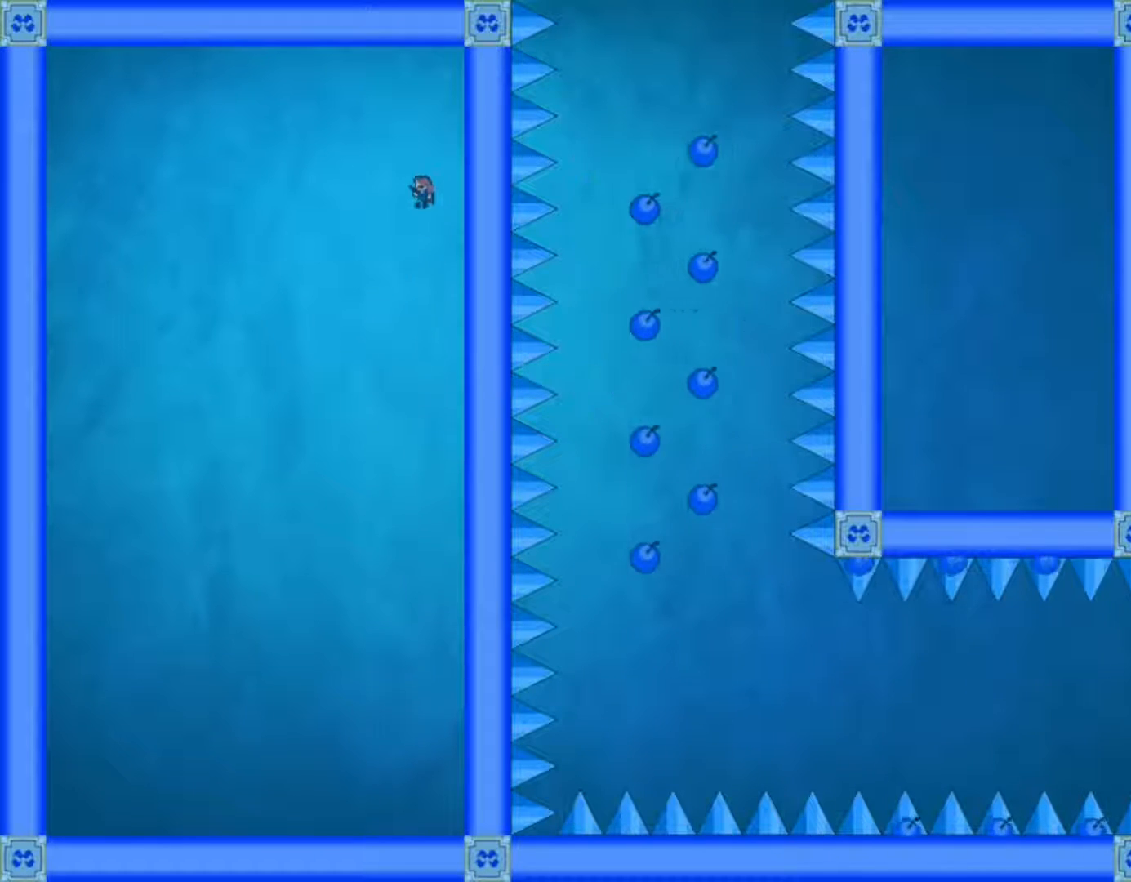
{"keys": ["shift"], "events": [[50, "shift", "up"], [133, "shift", "down"], [217, "shift", "up"], [300, "shift", "down"], [367, "shift", "up"], [450, "shift", "down"]]}
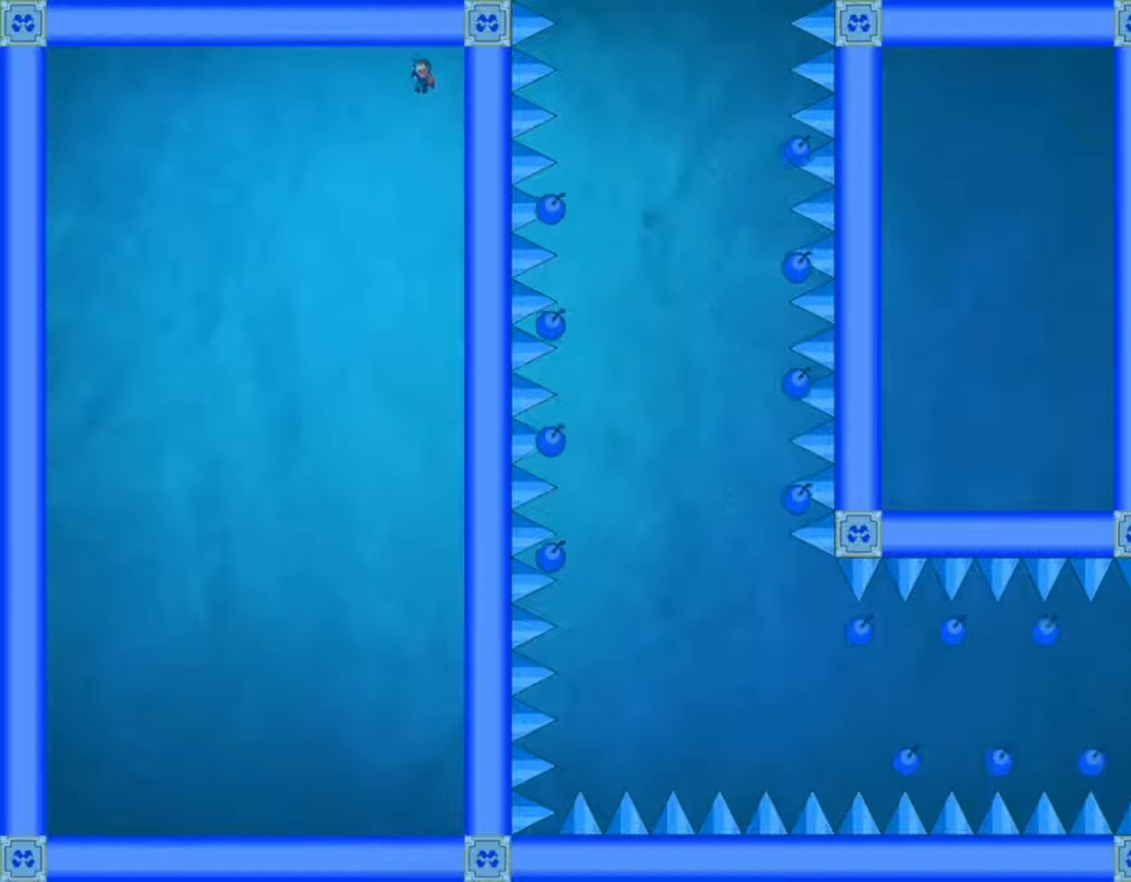
{"keys": ["shift"], "events": [[33, "shift", "up"], [117, "shift", "down"], [217, "shift", "up"], [283, "shift", "down"], [367, "shift", "up"], [450, "shift", "down"]]}
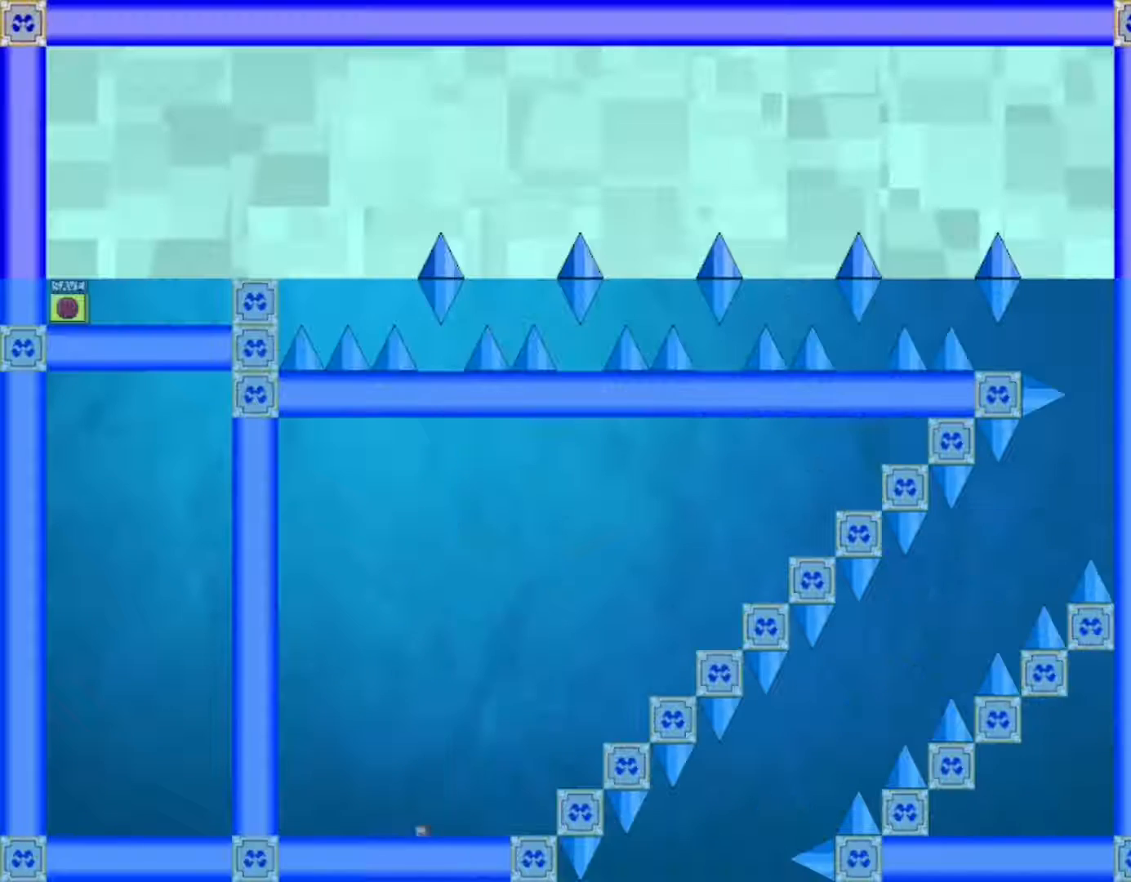
{"keys": ["right", "shift"], "events": [[33, "shift", "up"], [100, "shift", "down"], [200, "shift", "up"], [283, "shift", "down"], [317, "right", "down"], [383, "shift", "up"], [467, "shift", "down"]]}
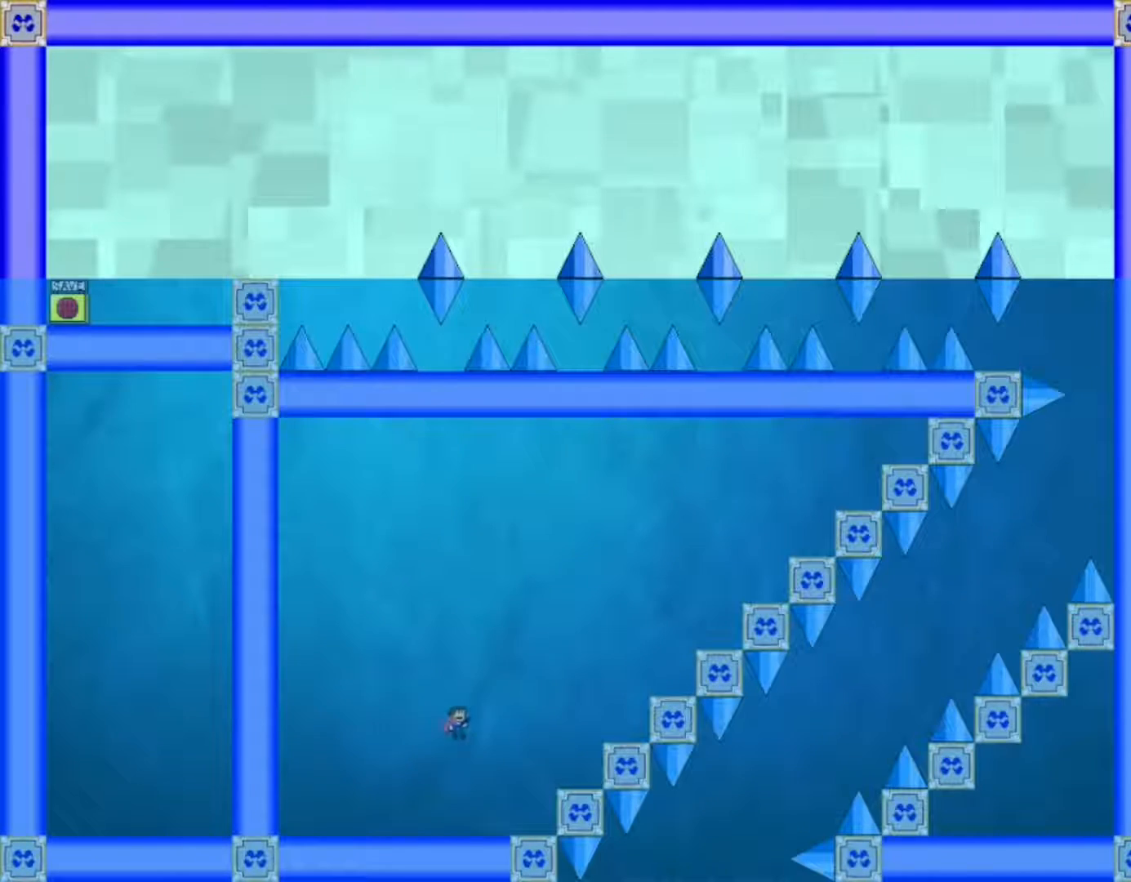
{"keys": ["right"], "events": [[50, "shift", "up"], [133, "shift", "down"], [233, "shift", "up"], [317, "shift", "down"], [400, "shift", "up"]]}